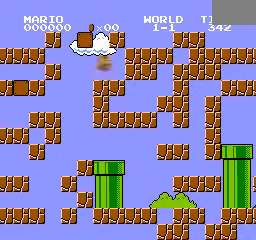
Gameplay with a controller (Nintendo layout); each line is a JSON object with the inputs held at the frame after it. "events" lists button and stick changes between this image and that frame as [ms after this image, input, new state], when the widget could be followed in between. Not read: DPAD_LEFT L3 R3.
{"buttons": [], "events": [[80, "DPAD_RIGHT", "down"], [360, "A", "up"], [520, "DPAD_RIGHT", "up"]]}
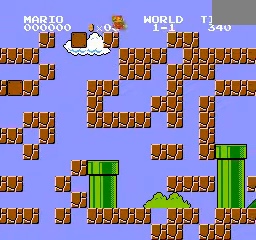
{"buttons": ["DPAD_RIGHT"], "events": [[400, "DPAD_RIGHT", "down"]]}
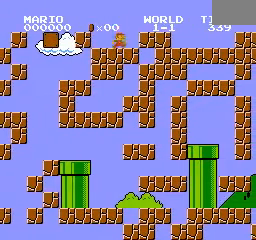
{"buttons": ["B", "DPAD_RIGHT"], "events": [[40, "B", "down"], [120, "A", "down"], [400, "A", "up"]]}
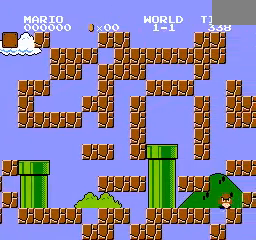
{"buttons": ["A", "B", "DPAD_RIGHT"], "events": [[440, "A", "down"]]}
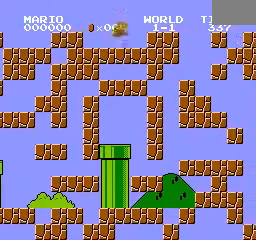
{"buttons": ["B", "DPAD_RIGHT"], "events": [[400, "A", "up"]]}
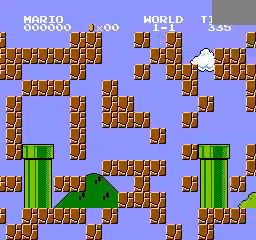
{"buttons": [], "events": [[240, "B", "up"], [280, "A", "down"], [280, "DPAD_RIGHT", "up"], [360, "A", "up"]]}
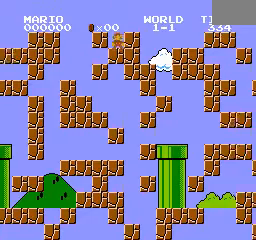
{"buttons": ["B", "DPAD_RIGHT"], "events": [[160, "DPAD_RIGHT", "down"], [280, "A", "down"], [320, "B", "down"], [520, "A", "up"]]}
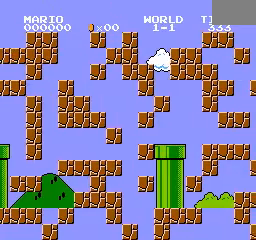
{"buttons": [], "events": [[40, "B", "up"], [160, "DPAD_RIGHT", "up"]]}
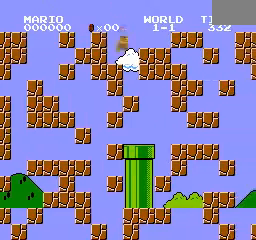
{"buttons": [], "events": []}
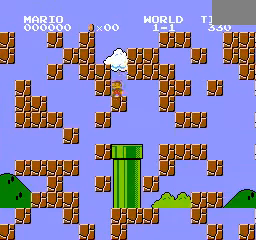
{"buttons": ["DPAD_RIGHT"], "events": [[480, "DPAD_RIGHT", "down"]]}
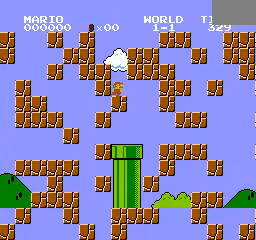
{"buttons": [], "events": [[200, "DPAD_RIGHT", "up"]]}
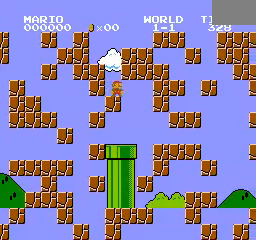
{"buttons": [], "events": [[80, "DPAD_RIGHT", "down"], [360, "DPAD_RIGHT", "up"]]}
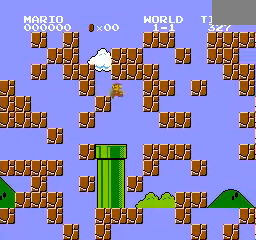
{"buttons": ["DPAD_DOWN"], "events": [[400, "DPAD_DOWN", "down"]]}
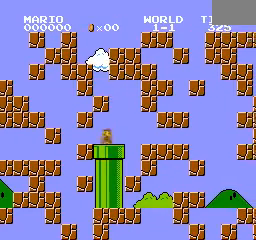
{"buttons": [], "events": [[240, "DPAD_DOWN", "up"]]}
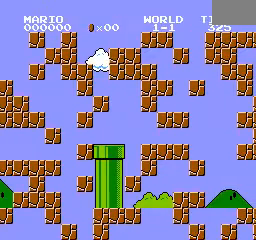
{"buttons": [], "events": []}
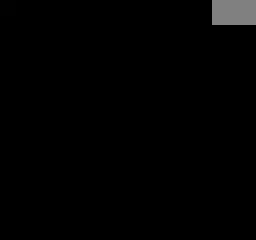
{"buttons": [], "events": []}
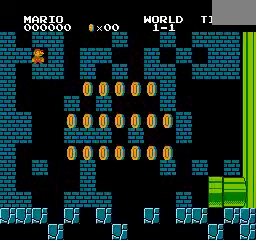
{"buttons": [], "events": [[120, "DPAD_RIGHT", "down"], [360, "DPAD_RIGHT", "up"]]}
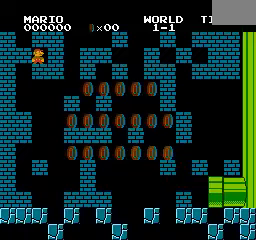
{"buttons": [], "events": []}
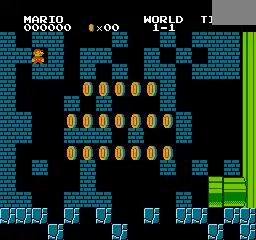
{"buttons": [], "events": [[400, "A", "down"], [480, "A", "up"]]}
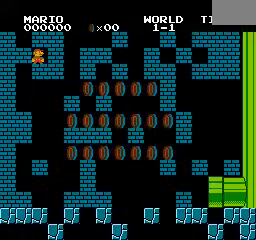
{"buttons": [], "events": [[400, "A", "down"], [480, "A", "up"]]}
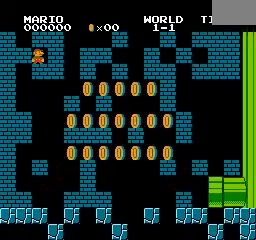
{"buttons": [], "events": [[120, "DPAD_DOWN", "down"], [280, "DPAD_DOWN", "up"]]}
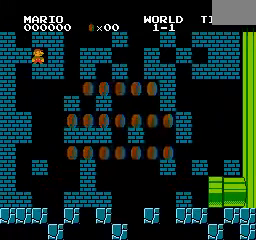
{"buttons": ["DPAD_UP", "DPAD_RIGHT"], "events": [[80, "DPAD_RIGHT", "down"], [320, "DPAD_RIGHT", "up"], [400, "DPAD_RIGHT", "down"], [440, "DPAD_UP", "down"]]}
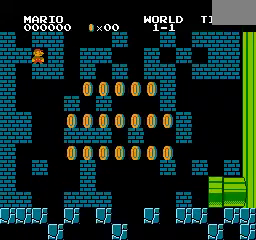
{"buttons": [], "events": [[40, "DPAD_UP", "up"], [80, "DPAD_RIGHT", "up"]]}
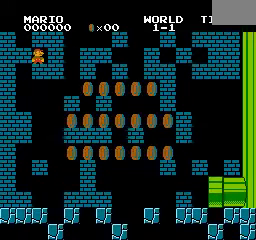
{"buttons": [], "events": []}
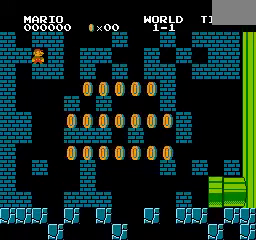
{"buttons": [], "events": [[200, "DPAD_RIGHT", "down"], [360, "DPAD_RIGHT", "up"], [400, "DPAD_RIGHT", "down"], [440, "DPAD_RIGHT", "up"]]}
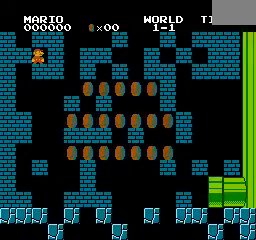
{"buttons": ["A"], "events": [[40, "DPAD_RIGHT", "down"], [80, "DPAD_RIGHT", "up"], [200, "DPAD_RIGHT", "down"], [280, "DPAD_RIGHT", "up"], [320, "DPAD_RIGHT", "down"], [440, "DPAD_RIGHT", "up"], [480, "A", "down"]]}
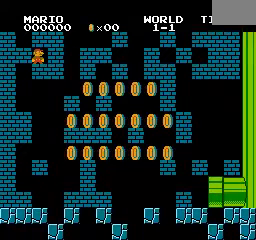
{"buttons": ["A"], "events": [[40, "DPAD_RIGHT", "down"], [80, "DPAD_RIGHT", "up"], [160, "DPAD_UP", "down"], [240, "DPAD_UP", "up"], [280, "A", "up"], [360, "A", "down"], [440, "A", "up"], [520, "A", "down"]]}
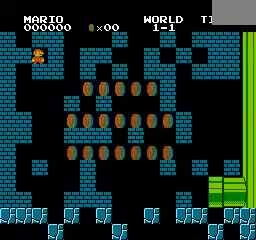
{"buttons": [], "events": [[120, "A", "up"], [160, "A", "down"], [280, "A", "up"], [360, "A", "down"], [440, "A", "up"]]}
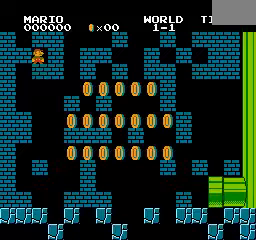
{"buttons": [], "events": [[80, "A", "down"], [320, "A", "up"]]}
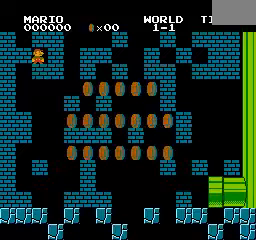
{"buttons": [], "events": []}
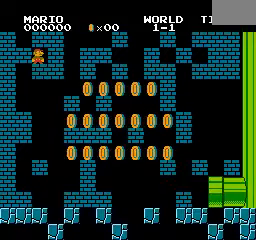
{"buttons": [], "events": []}